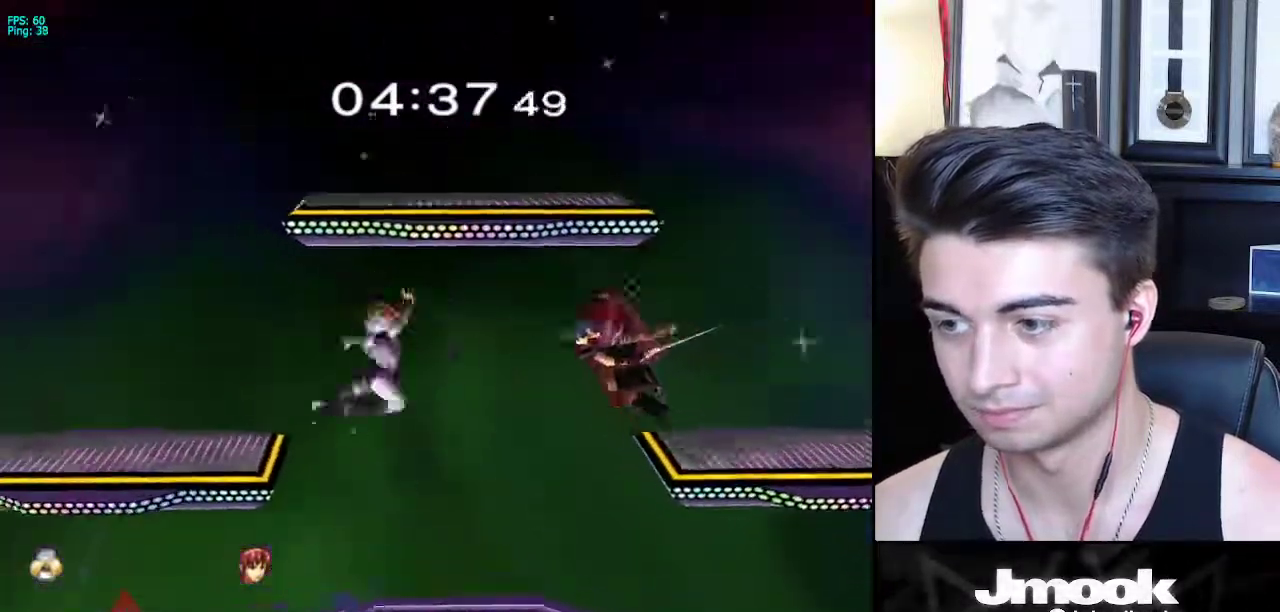
Gameplay with a controller (Nintendo layout); each line is a JSON object with the inputs held at the frame after it. "events" lists button and stick changes between this image and that frame as [ms after this image, input, new state], when the widget could be followed in between. Not read: L3 R3 START.
{"buttons": [], "left_stick": "center", "right_stick": "center", "events": [[217, "R1", "down"], [317, "R1", "up"]]}
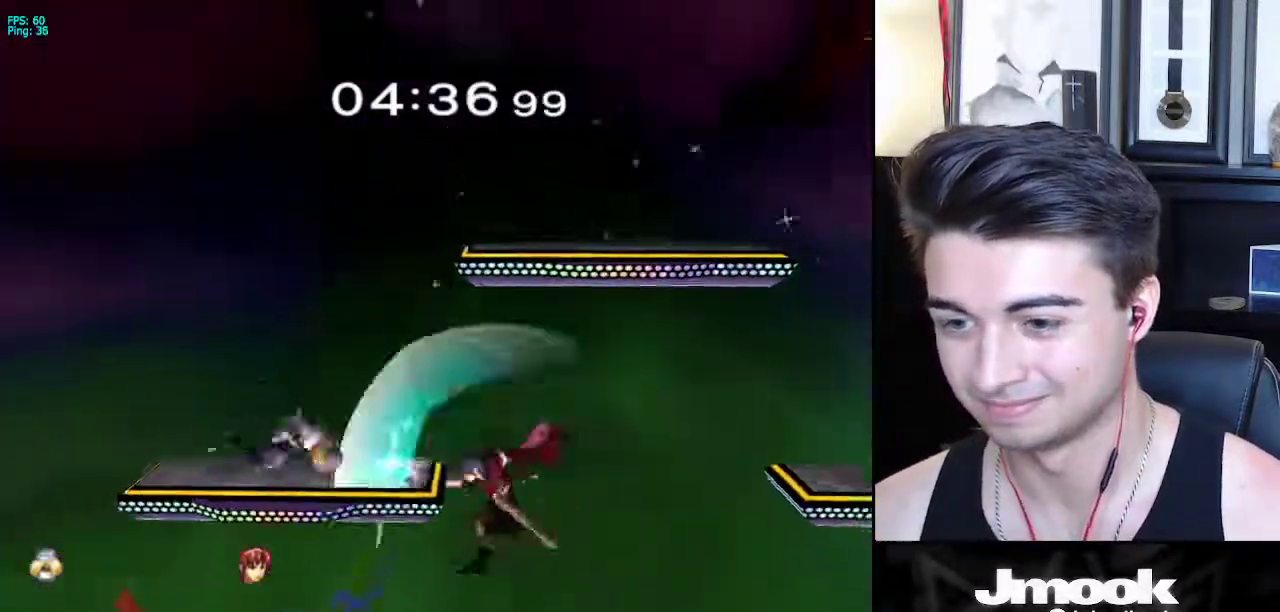
{"buttons": [], "left_stick": "center", "right_stick": "center", "events": [[50, "left_stick", "up"], [333, "left_stick", "center"]]}
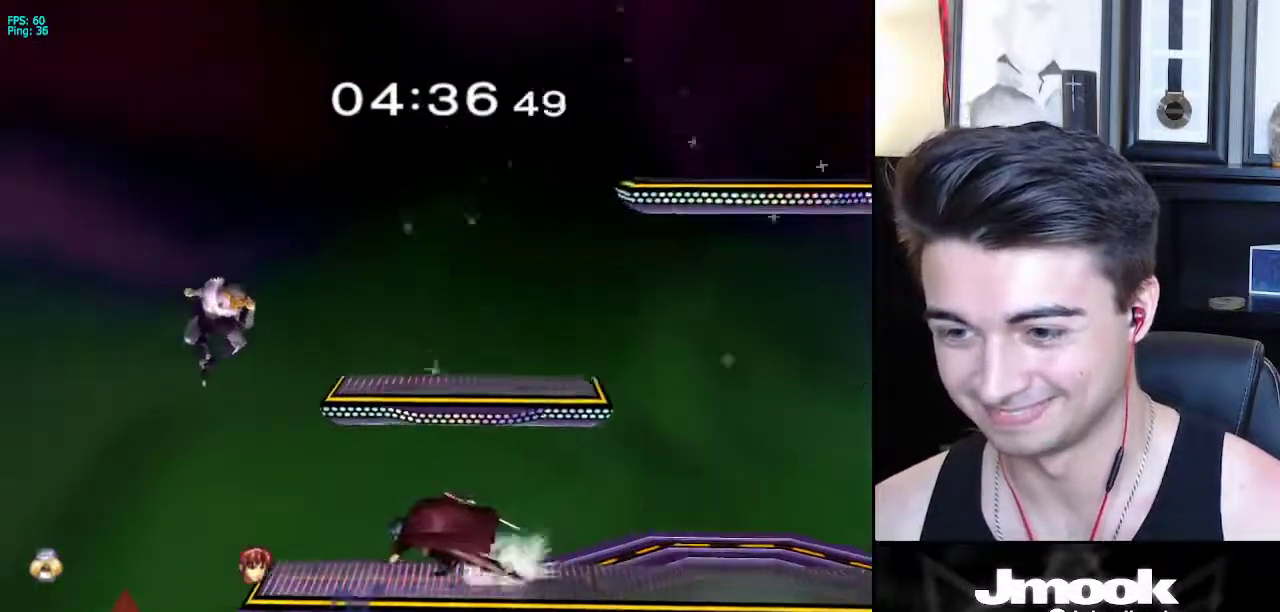
{"buttons": [], "left_stick": "center", "right_stick": "center", "events": [[100, "left_stick", "down-right"], [233, "left_stick", "right"], [500, "left_stick", "center"]]}
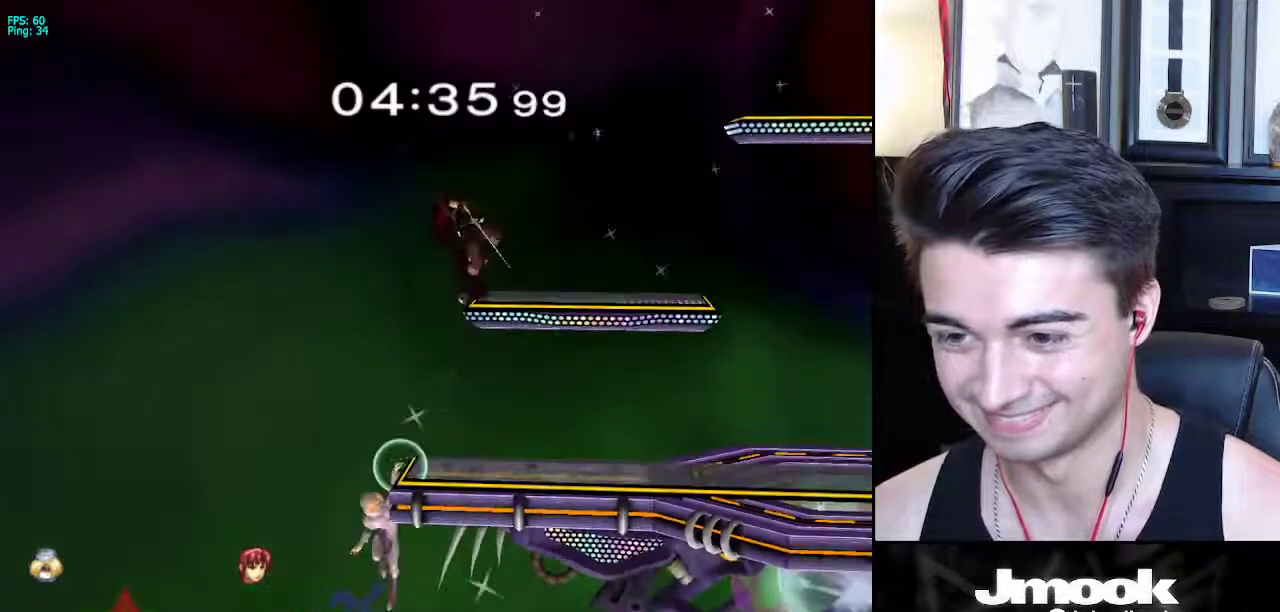
{"buttons": [], "left_stick": "right", "right_stick": "right", "events": [[50, "left_stick", "down"], [117, "X", "down"], [150, "left_stick", "right"], [200, "X", "up"], [417, "right_stick", "right"]]}
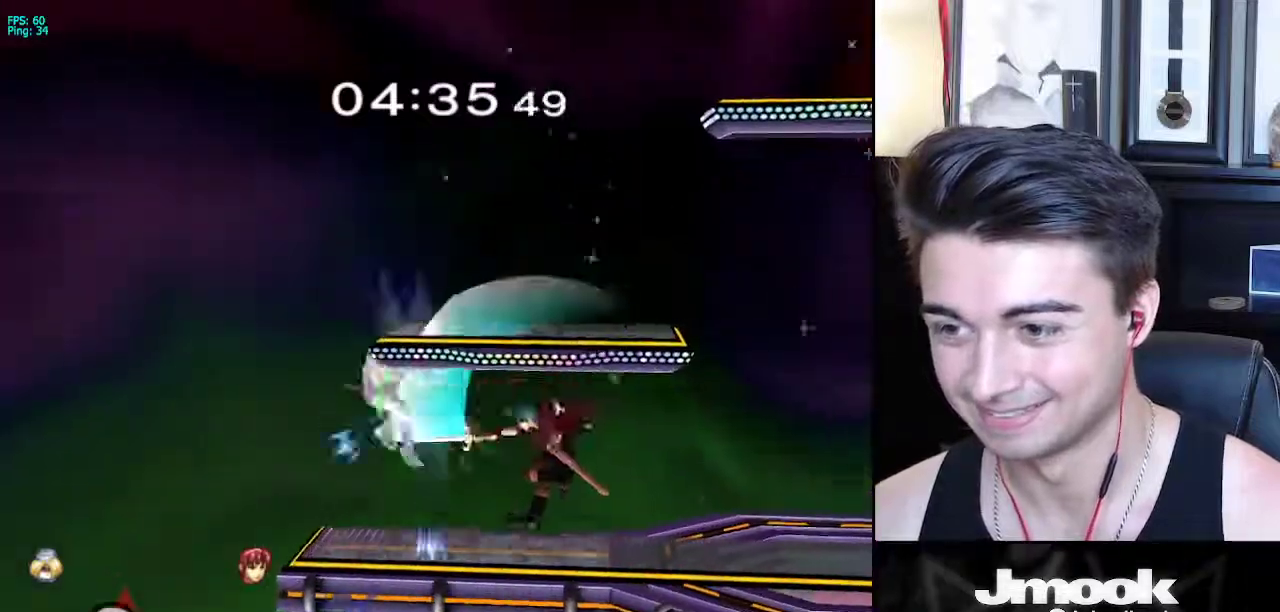
{"buttons": ["X"], "left_stick": "center", "right_stick": "center", "events": [[117, "right_stick", "center"], [167, "left_stick", "down"], [467, "X", "down"], [500, "left_stick", "center"]]}
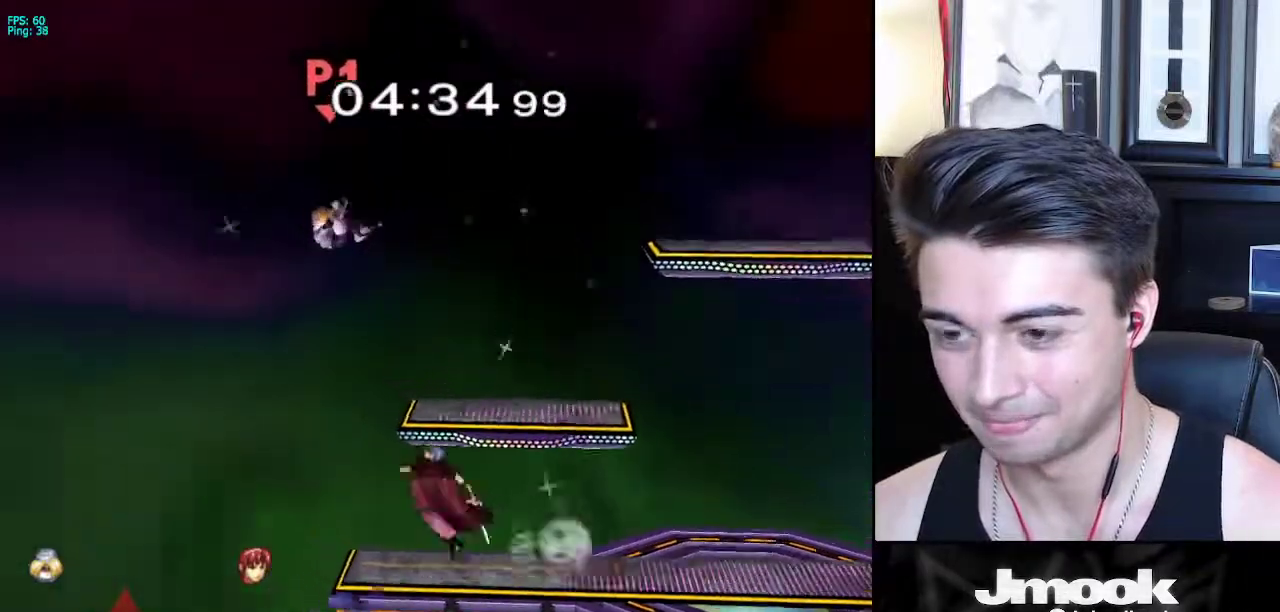
{"buttons": ["B"], "left_stick": "up-right", "right_stick": "center", "events": [[83, "left_stick", "down"], [200, "X", "up"], [350, "B", "down"], [367, "left_stick", "up-right"]]}
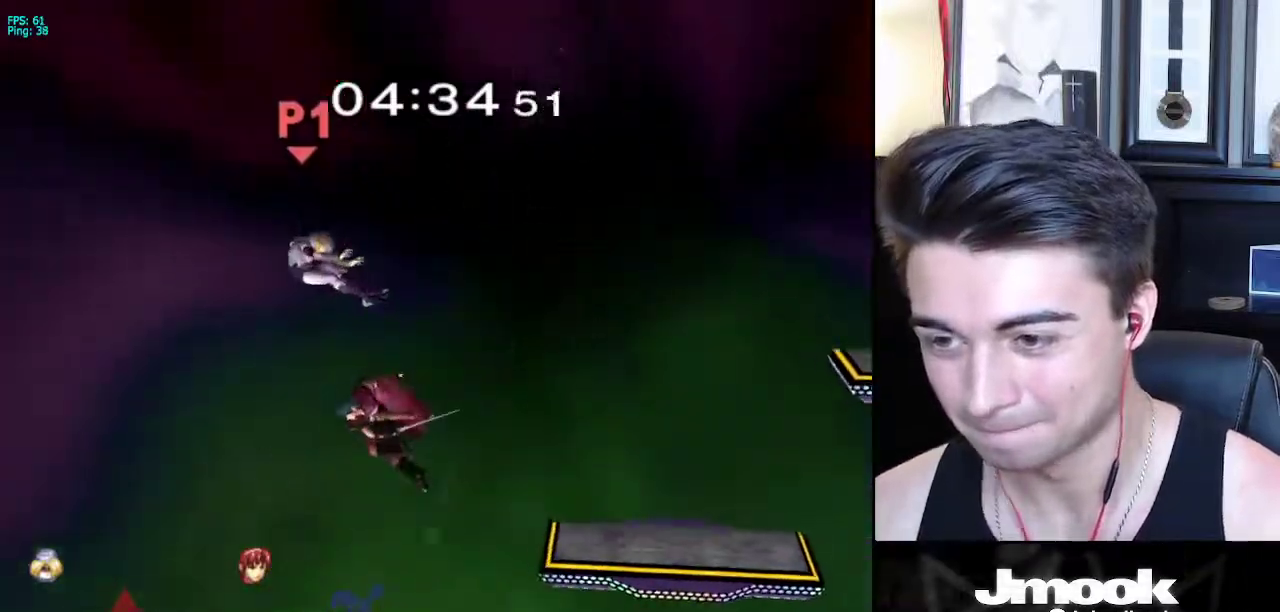
{"buttons": ["X"], "left_stick": "down-left", "right_stick": "center", "events": [[17, "B", "up"], [300, "X", "down"], [333, "left_stick", "left"], [383, "X", "up"], [433, "left_stick", "down-left"], [467, "X", "down"]]}
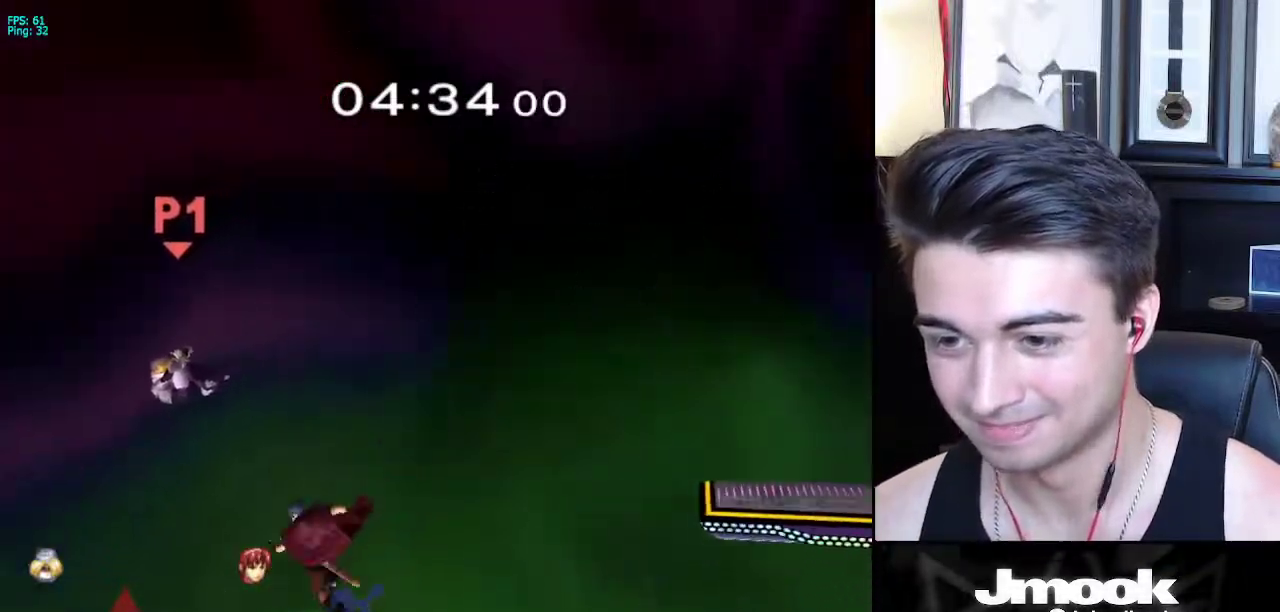
{"buttons": [], "left_stick": "right", "right_stick": "center", "events": [[33, "left_stick", "right"], [100, "X", "up"], [417, "X", "down"], [500, "X", "up"]]}
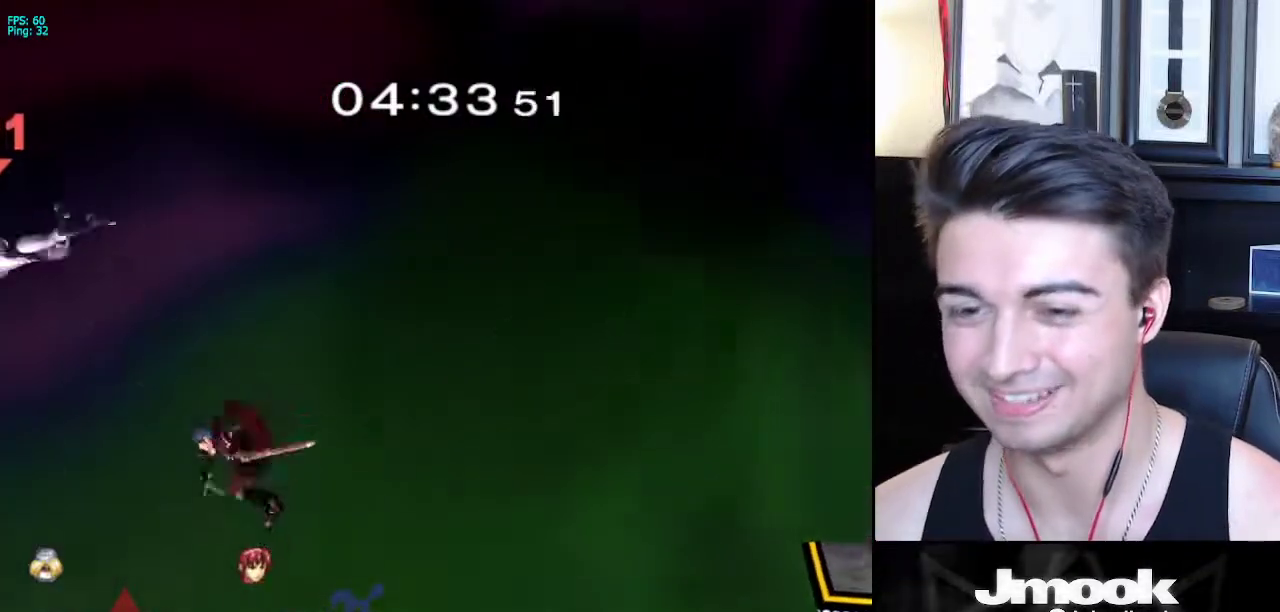
{"buttons": ["B"], "left_stick": "right", "right_stick": "center", "events": [[83, "X", "down"], [150, "X", "up"], [233, "X", "down"], [283, "X", "up"], [400, "B", "down"]]}
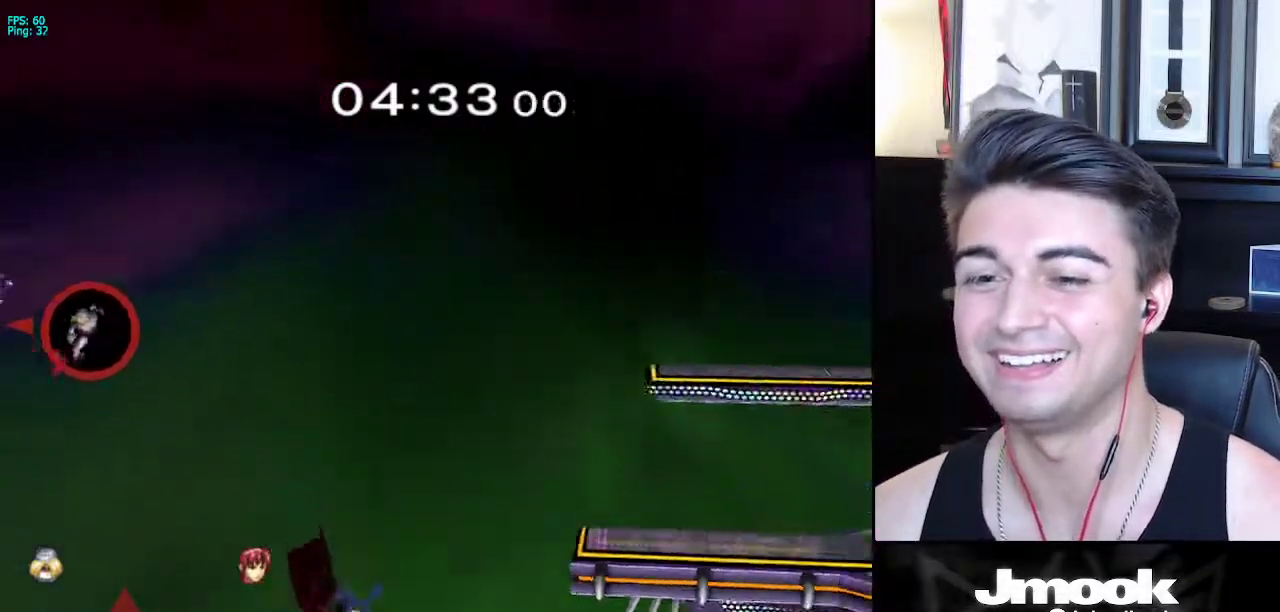
{"buttons": ["X"], "left_stick": "right", "right_stick": "center", "events": [[33, "B", "up"], [150, "X", "down"], [250, "X", "up"], [317, "X", "down"], [417, "X", "up"], [483, "X", "down"]]}
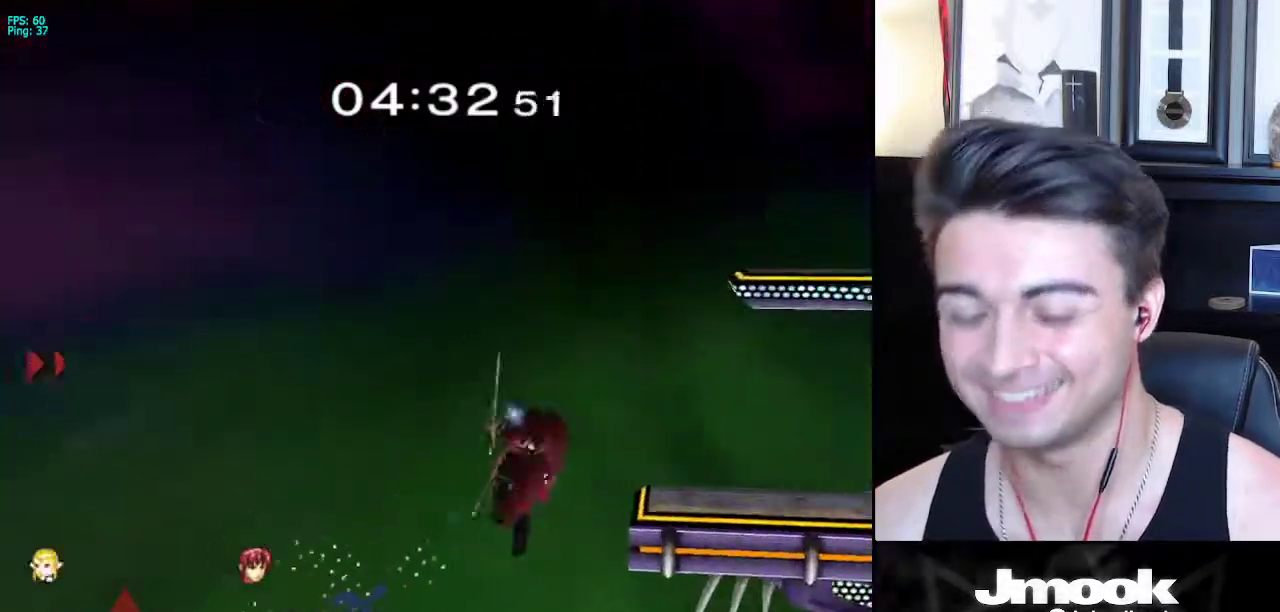
{"buttons": ["X"], "left_stick": "right", "right_stick": "center", "events": [[67, "X", "up"], [150, "X", "down"], [233, "X", "up"], [300, "X", "down"], [383, "X", "up"], [450, "X", "down"]]}
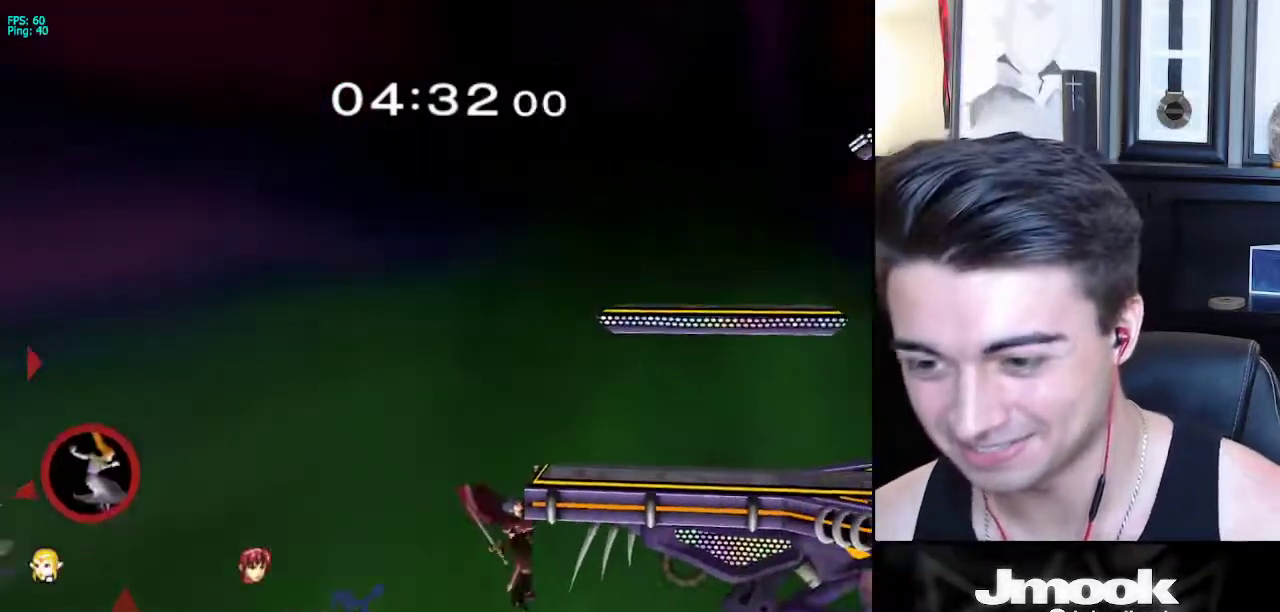
{"buttons": ["B"], "left_stick": "up-right", "right_stick": "center", "events": [[100, "X", "up"], [167, "left_stick", "up-right"], [200, "B", "down"]]}
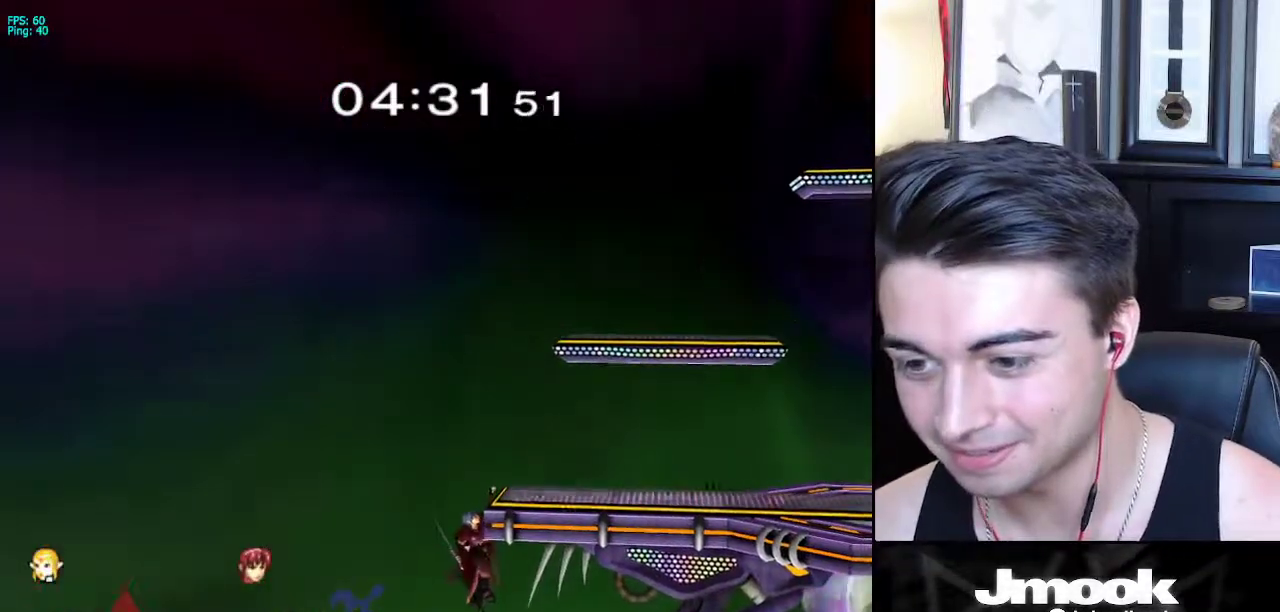
{"buttons": ["B"], "left_stick": "up-right", "right_stick": "center", "events": []}
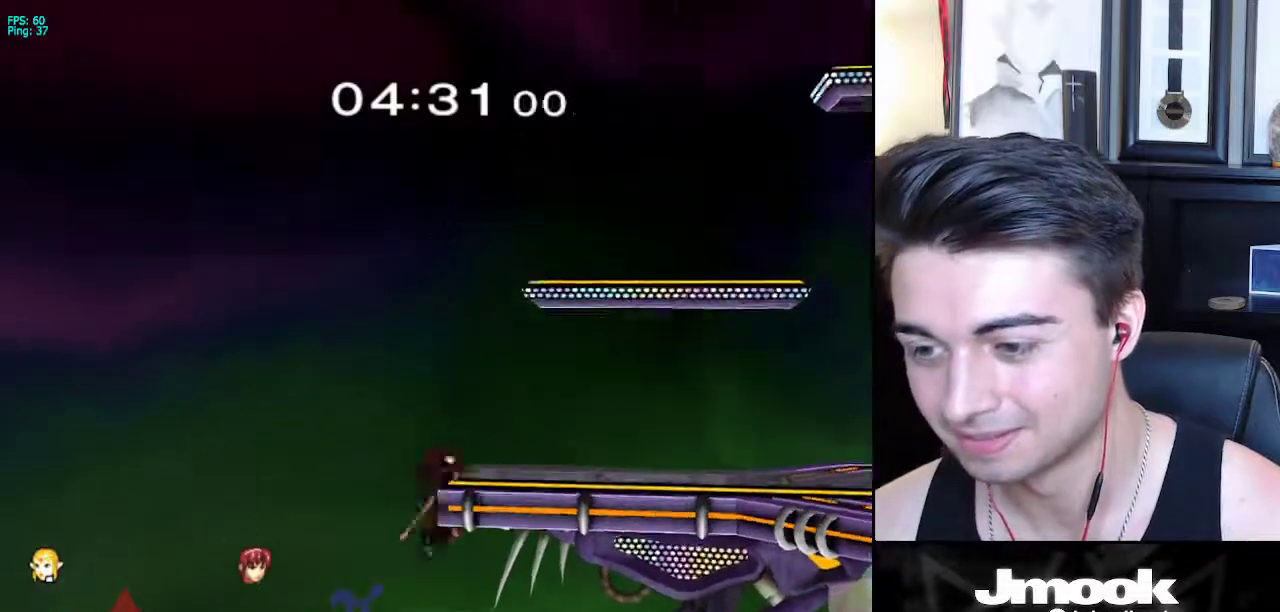
{"buttons": [], "left_stick": "up-right", "right_stick": "center", "events": [[267, "R1", "down"], [500, "B", "up"], [500, "R1", "up"]]}
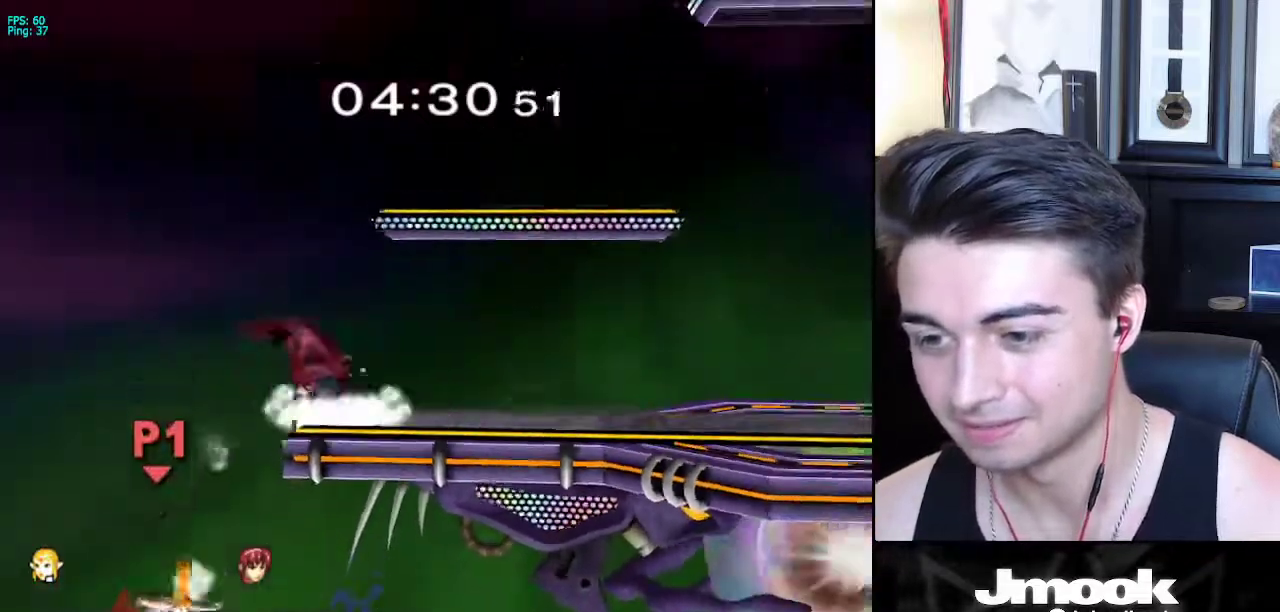
{"buttons": [], "left_stick": "center", "right_stick": "center", "events": [[233, "left_stick", "center"]]}
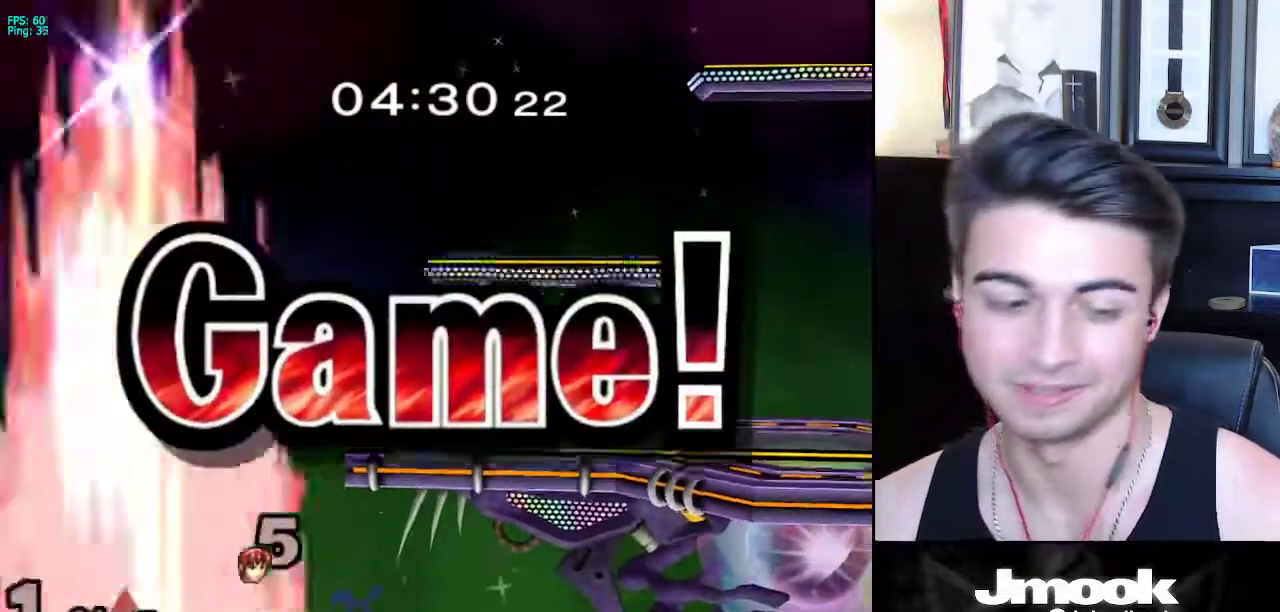
{"buttons": [], "left_stick": "center", "right_stick": "center", "events": []}
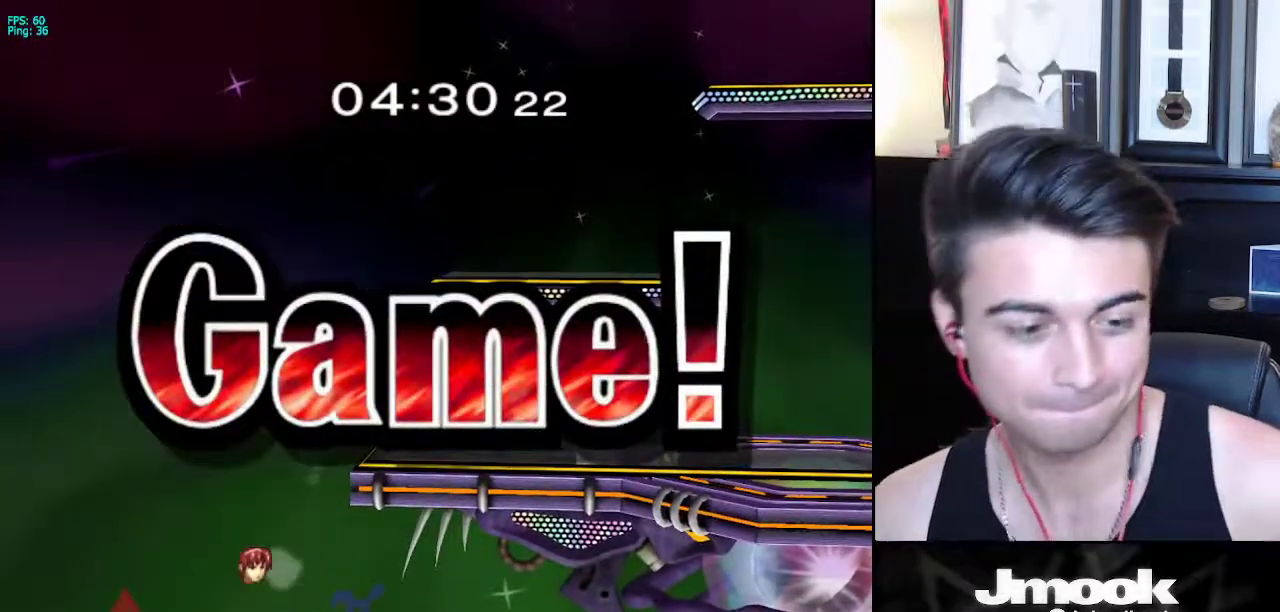
{"buttons": [], "left_stick": "center", "right_stick": "center", "events": []}
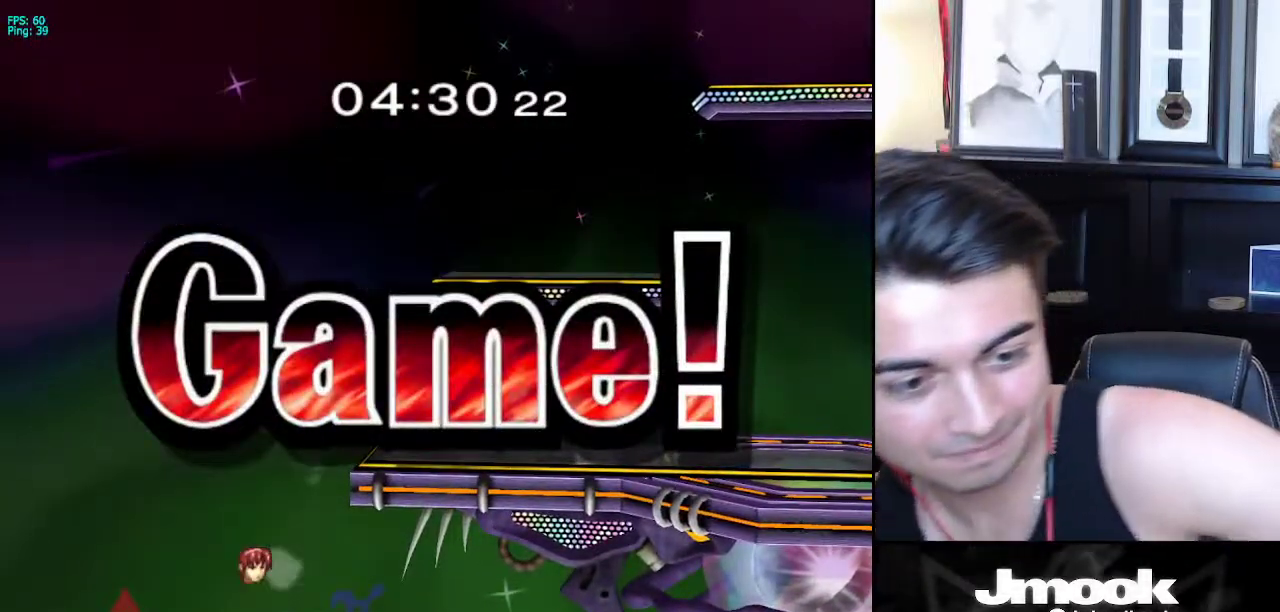
{"buttons": [], "left_stick": "center", "right_stick": "center", "events": []}
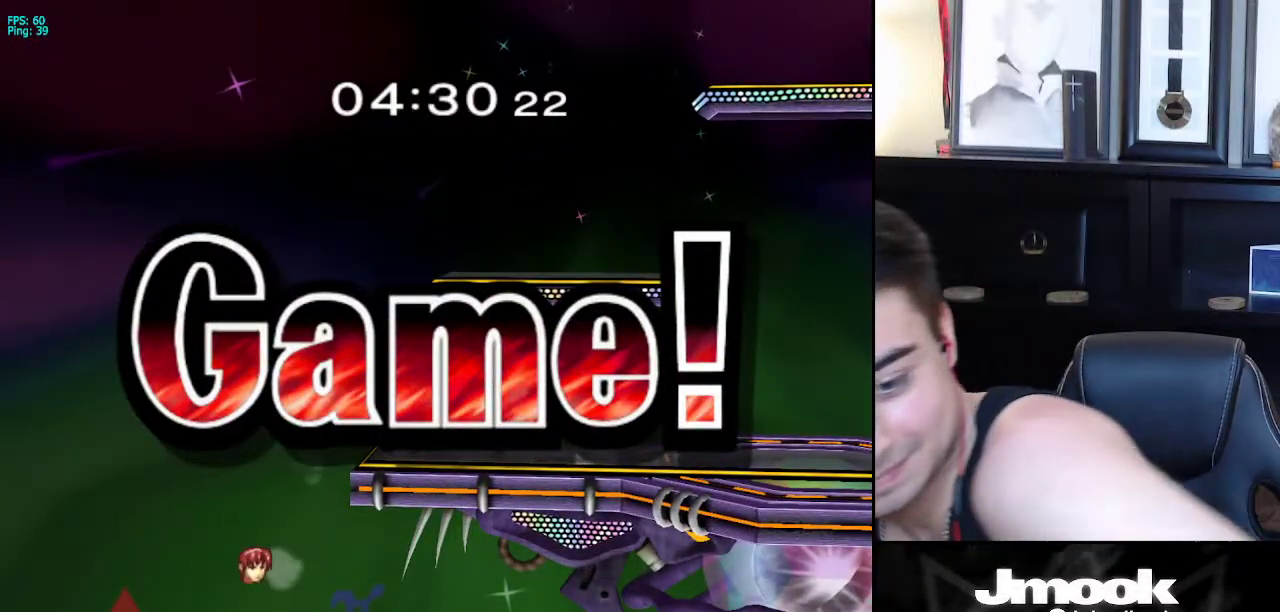
{"buttons": [], "left_stick": "center", "right_stick": "center", "events": []}
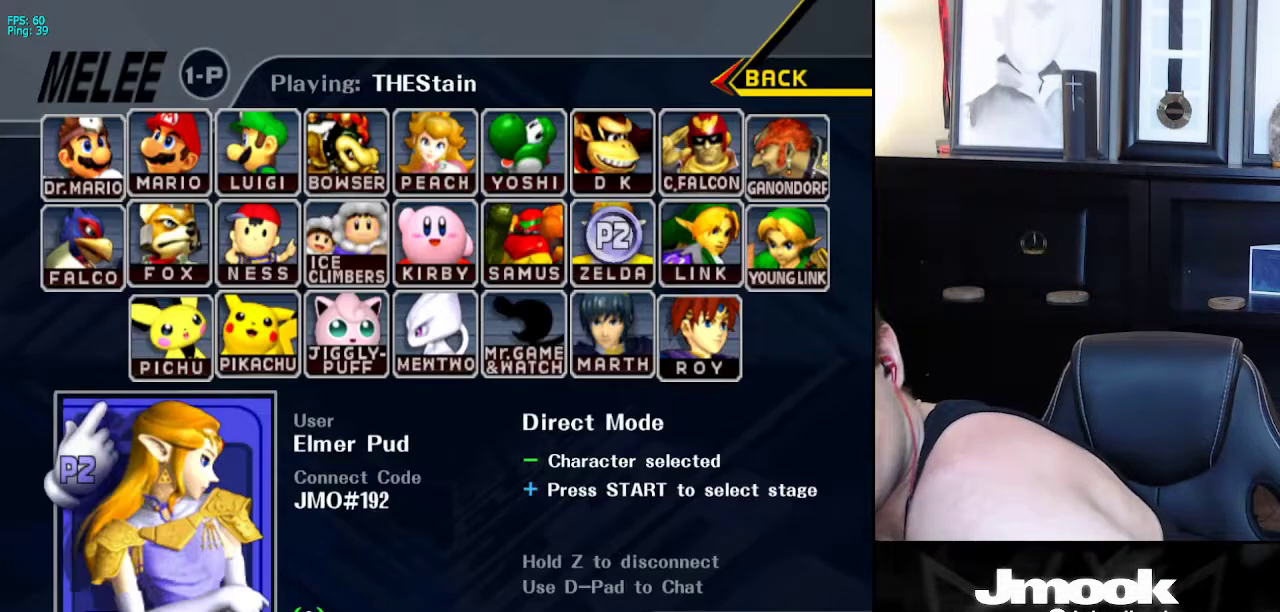
{"buttons": [], "left_stick": "center", "right_stick": "center", "events": []}
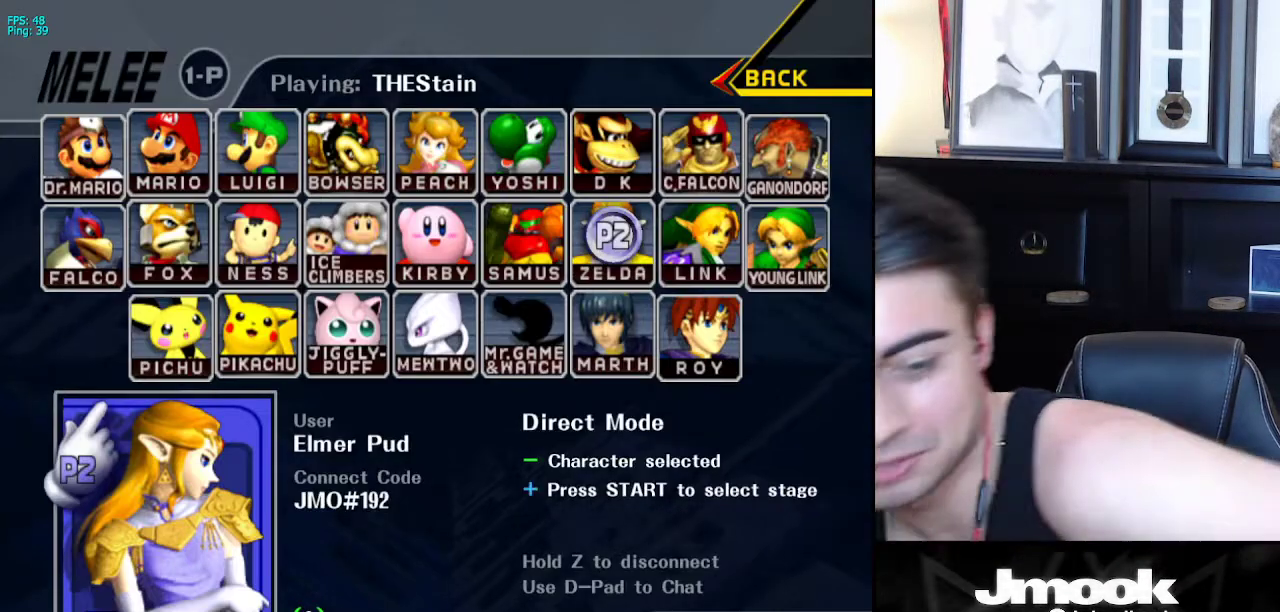
{"buttons": [], "left_stick": "center", "right_stick": "center", "events": []}
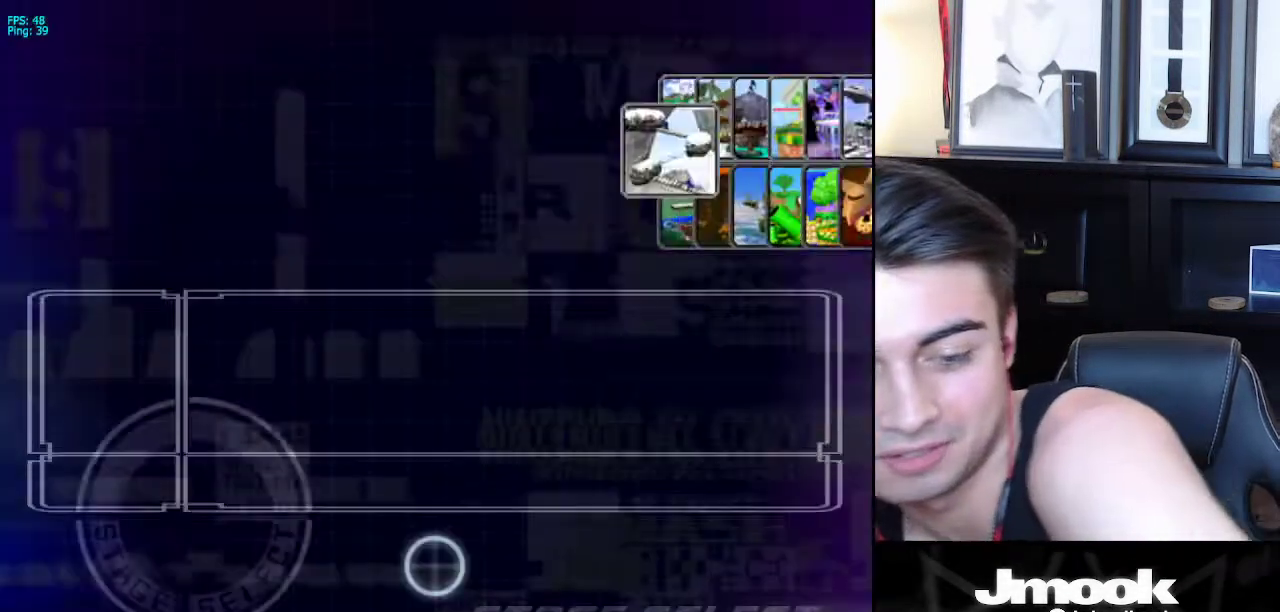
{"buttons": [], "left_stick": "center", "right_stick": "center", "events": []}
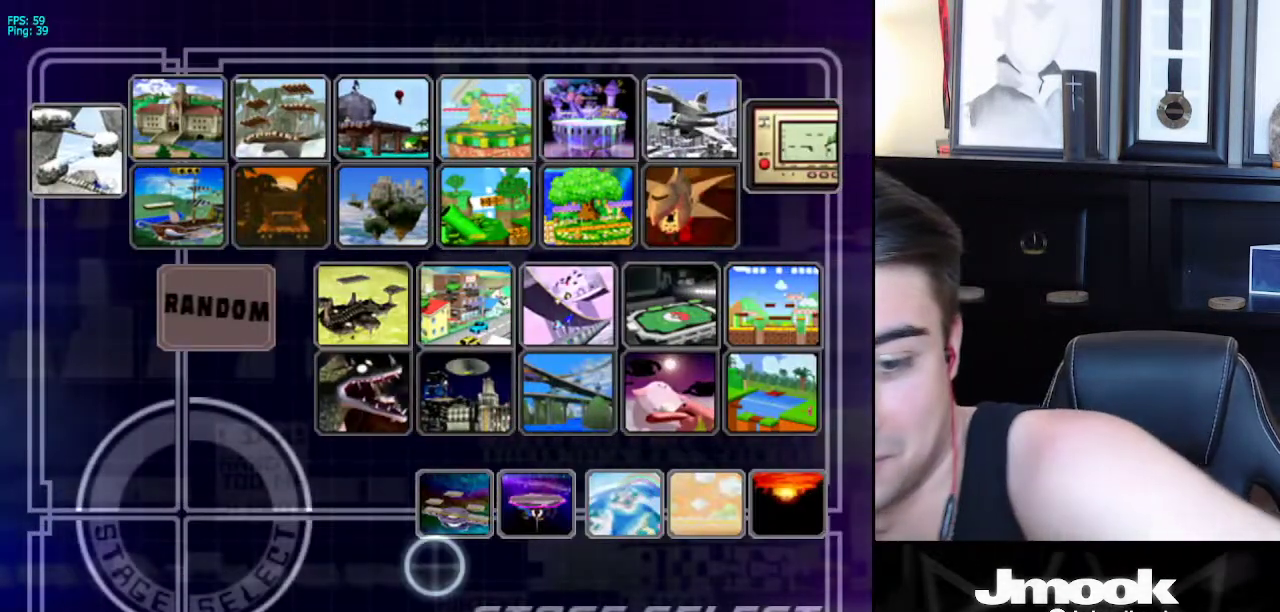
{"buttons": [], "left_stick": "center", "right_stick": "center", "events": []}
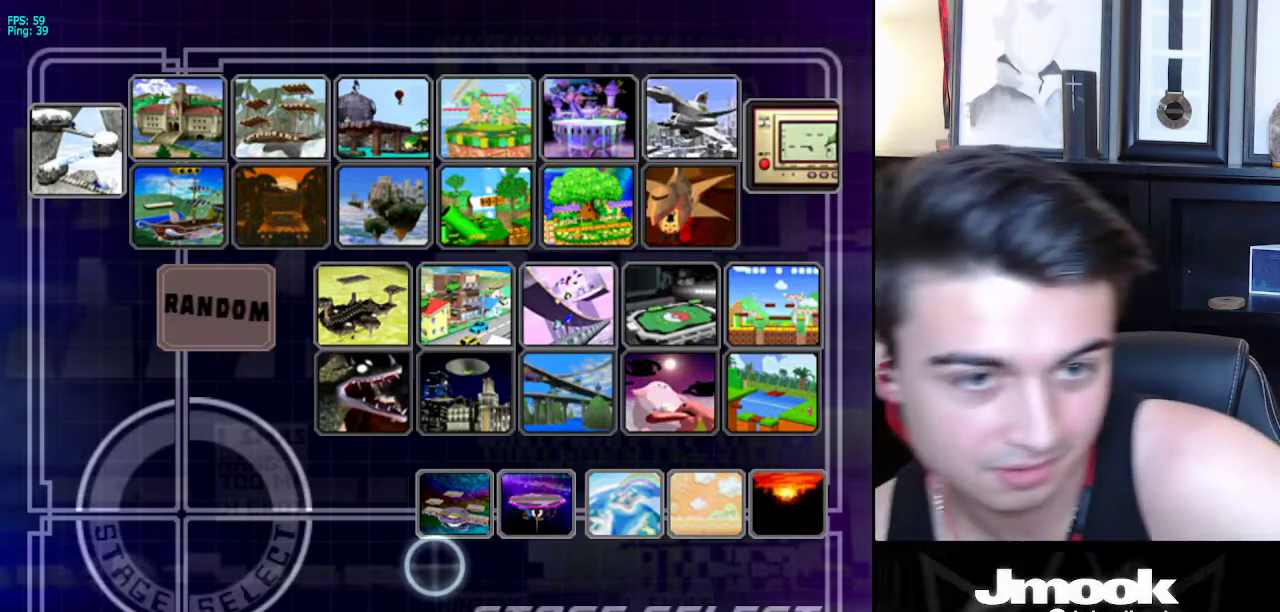
{"buttons": ["A"], "left_stick": "center", "right_stick": "center", "events": [[383, "A", "down"]]}
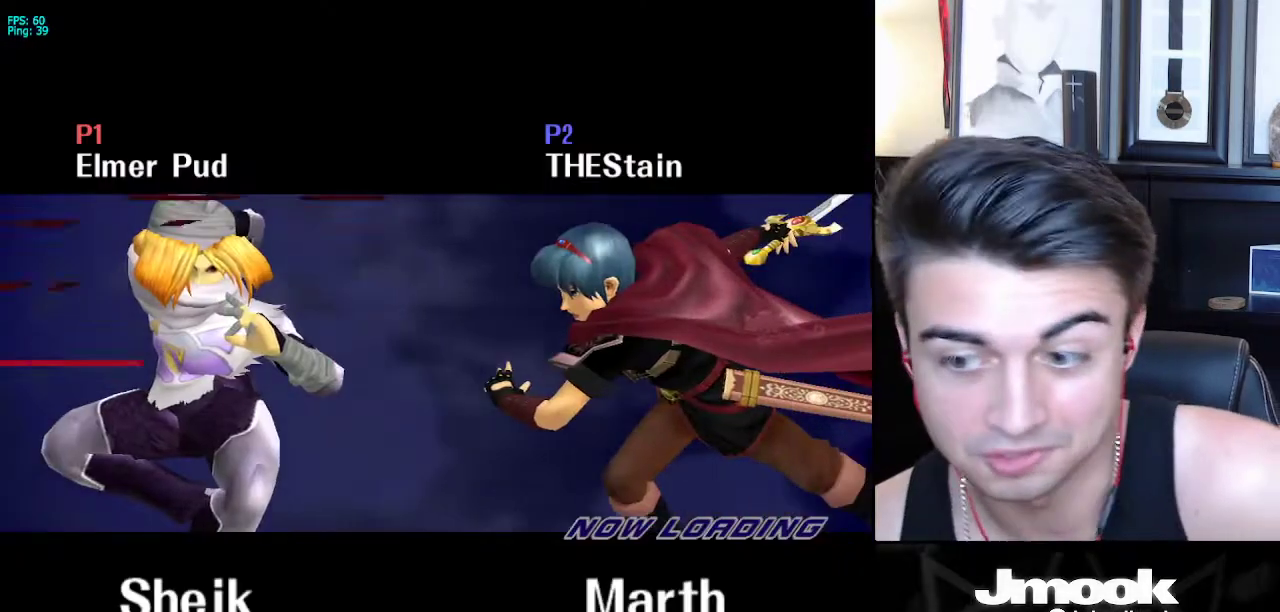
{"buttons": ["A"], "left_stick": "center", "right_stick": "center", "events": []}
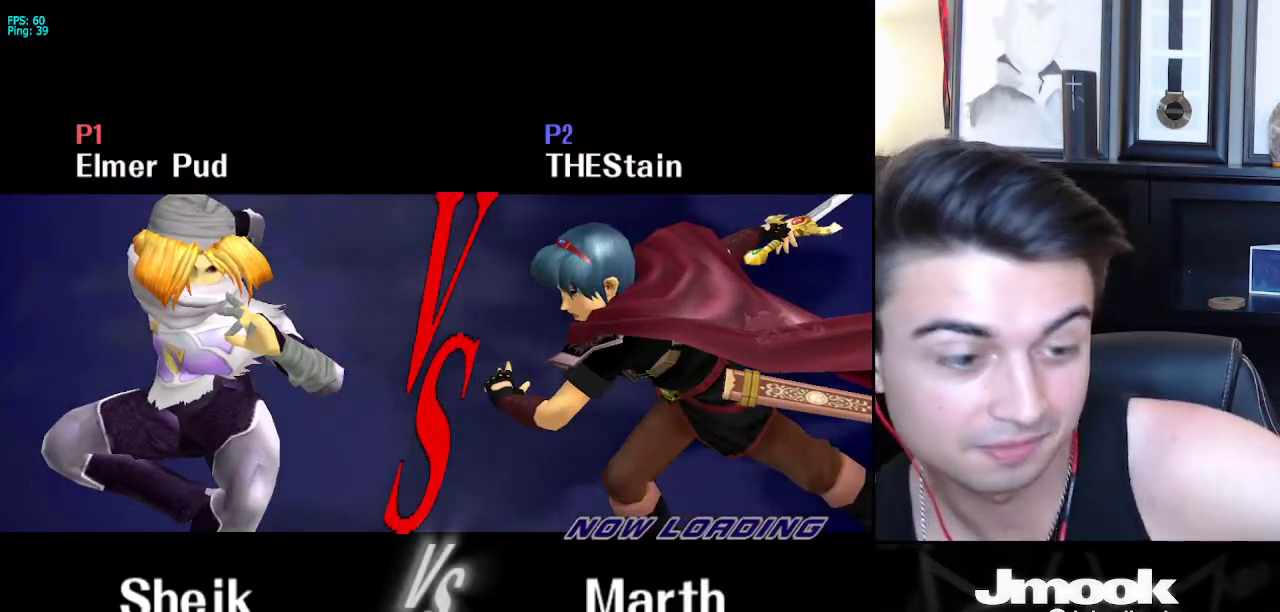
{"buttons": ["A"], "left_stick": "center", "right_stick": "center", "events": []}
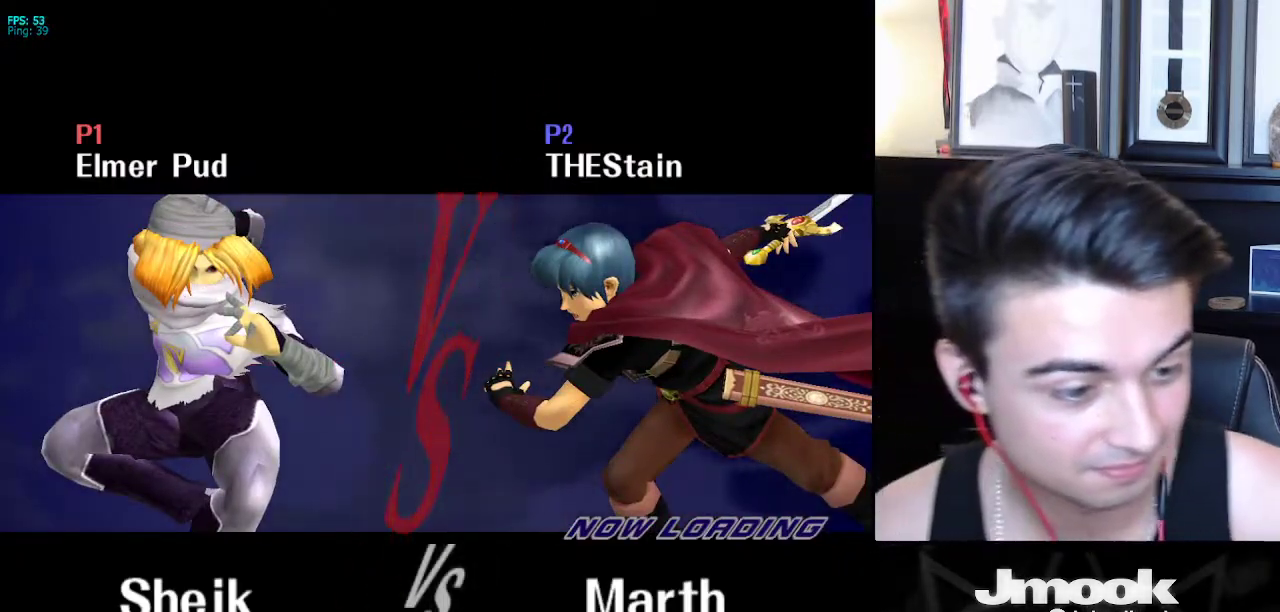
{"buttons": ["A"], "left_stick": "center", "right_stick": "center", "events": []}
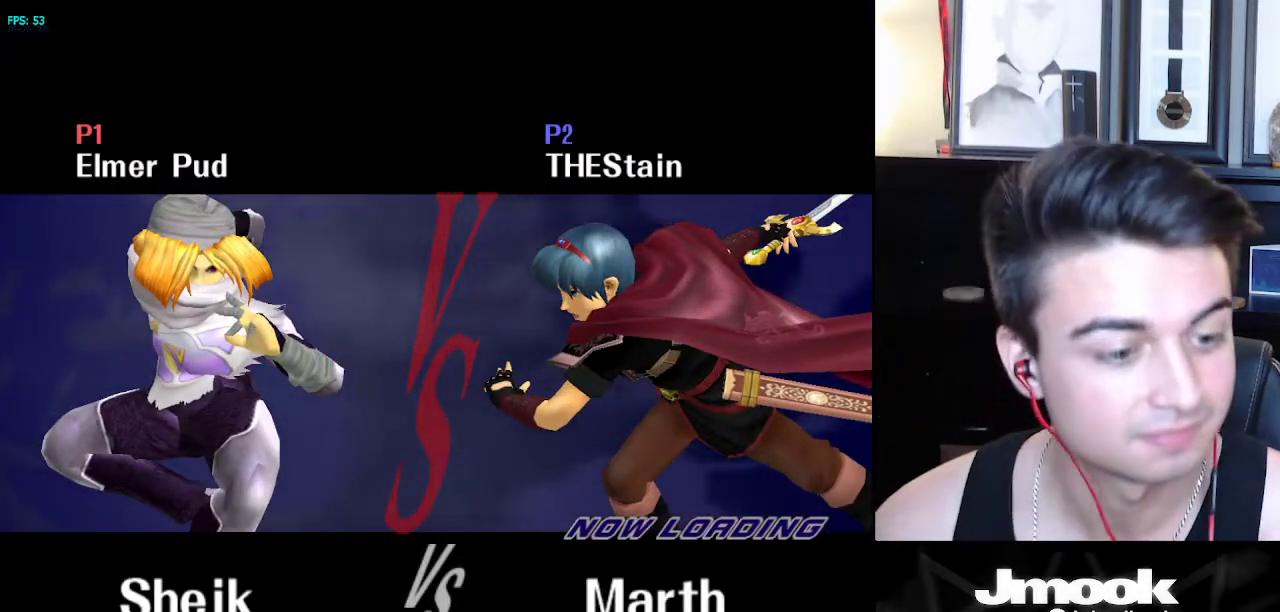
{"buttons": ["A"], "left_stick": "center", "right_stick": "center", "events": []}
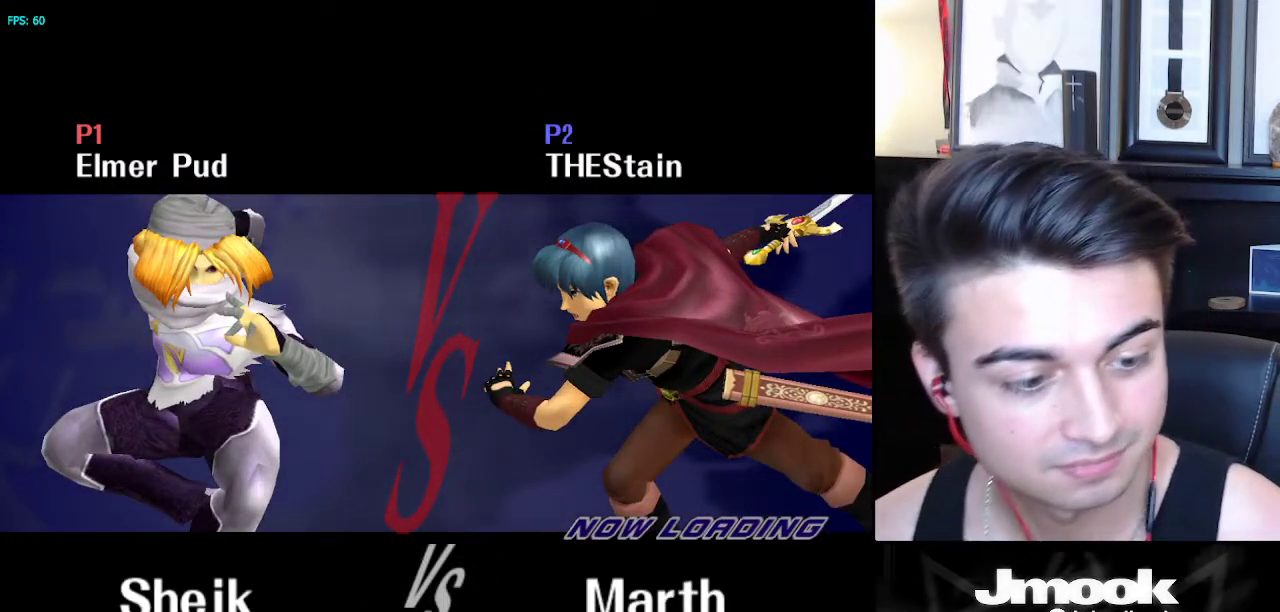
{"buttons": ["A"], "left_stick": "center", "right_stick": "center", "events": [[83, "A", "up"], [217, "A", "down"]]}
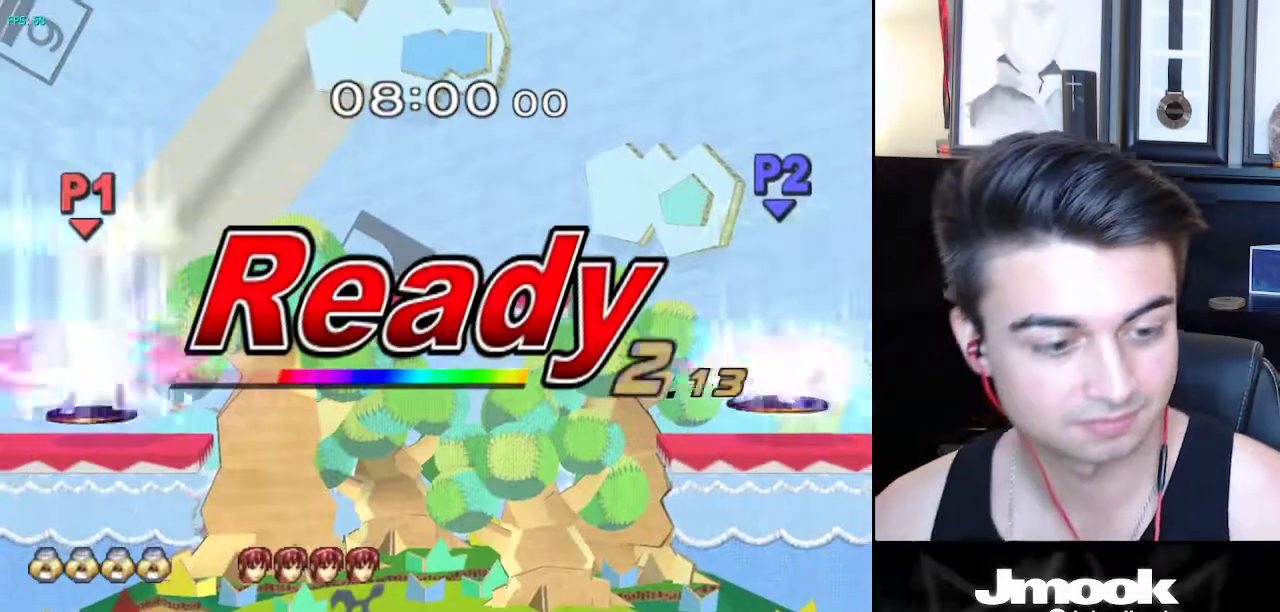
{"buttons": ["A"], "left_stick": "center", "right_stick": "center", "events": []}